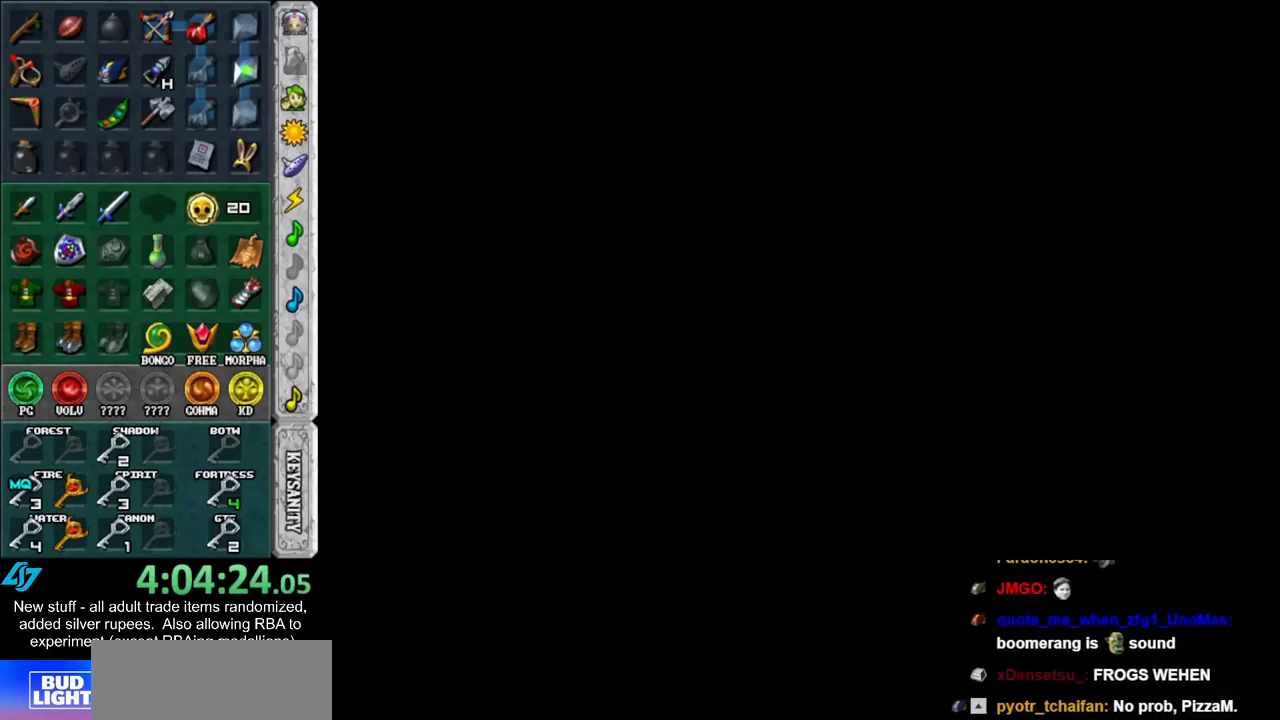
Gameplay with a controller (Nintendo layout); each line is a JSON object with the inputs held at the frame after it. "events" lists button and stick changes between this image and that frame as [ms after this image, input, new state], when the widget could be followed in between. Not read: L3 R3.
{"buttons": [], "left_stick": "up", "right_stick": "center", "events": []}
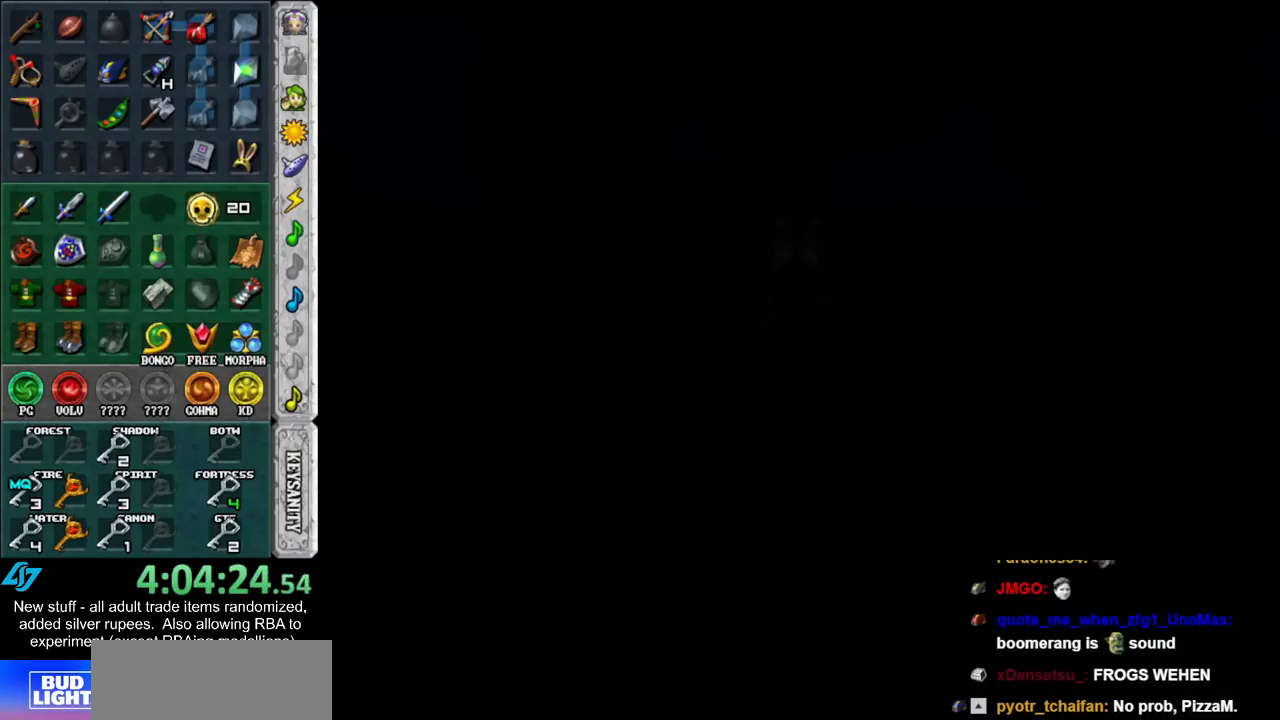
{"buttons": [], "left_stick": "up", "right_stick": "center", "events": []}
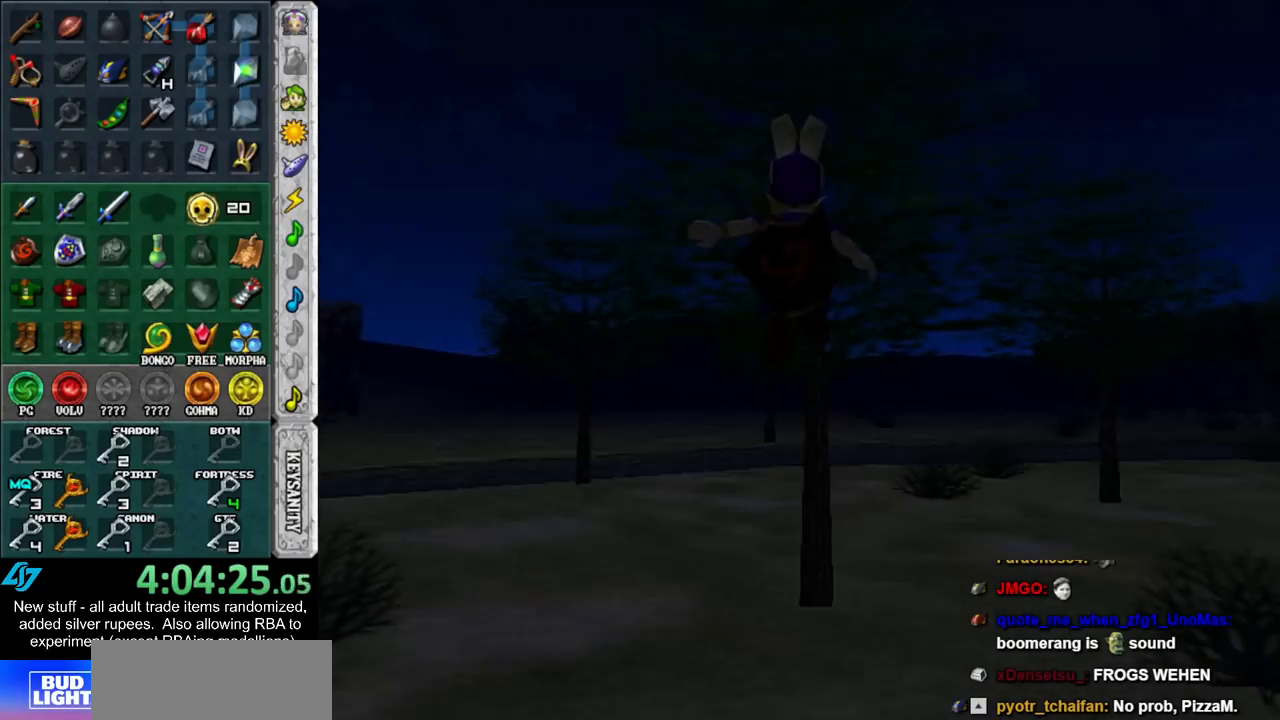
{"buttons": [], "left_stick": "up", "right_stick": "center", "events": [[133, "Y", "down"], [267, "Y", "up"]]}
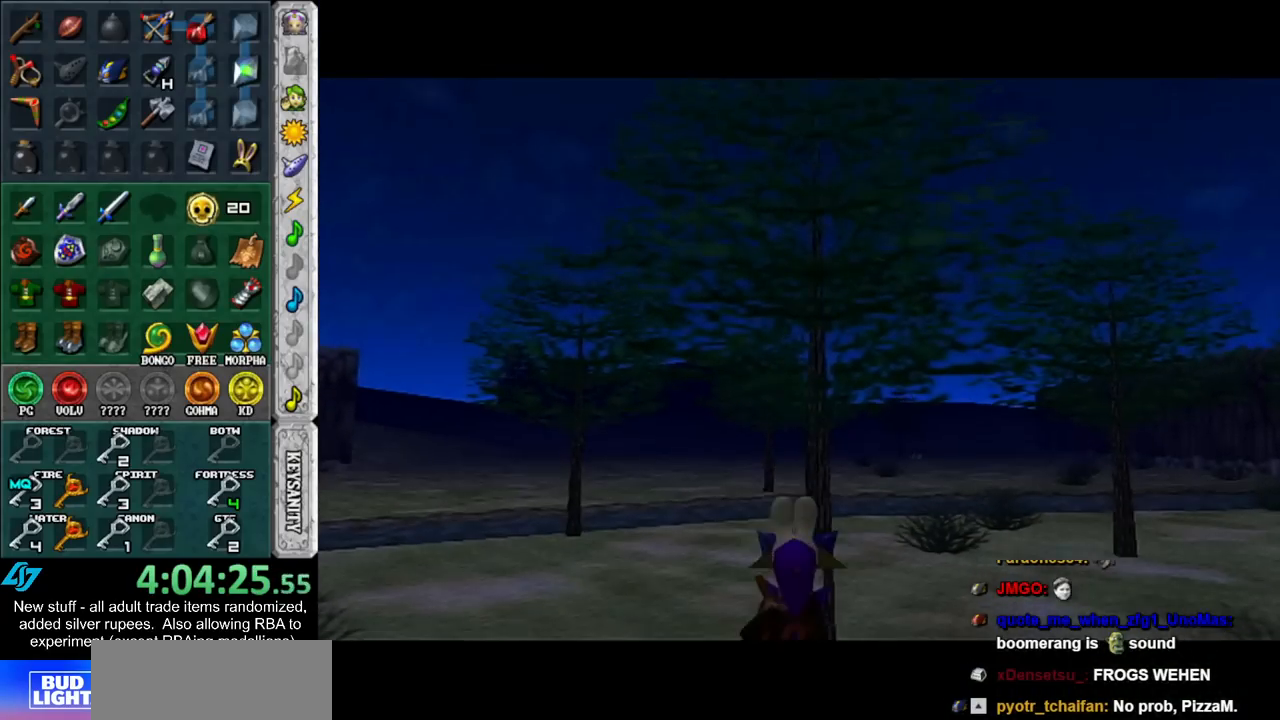
{"buttons": [], "left_stick": "up", "right_stick": "center", "events": []}
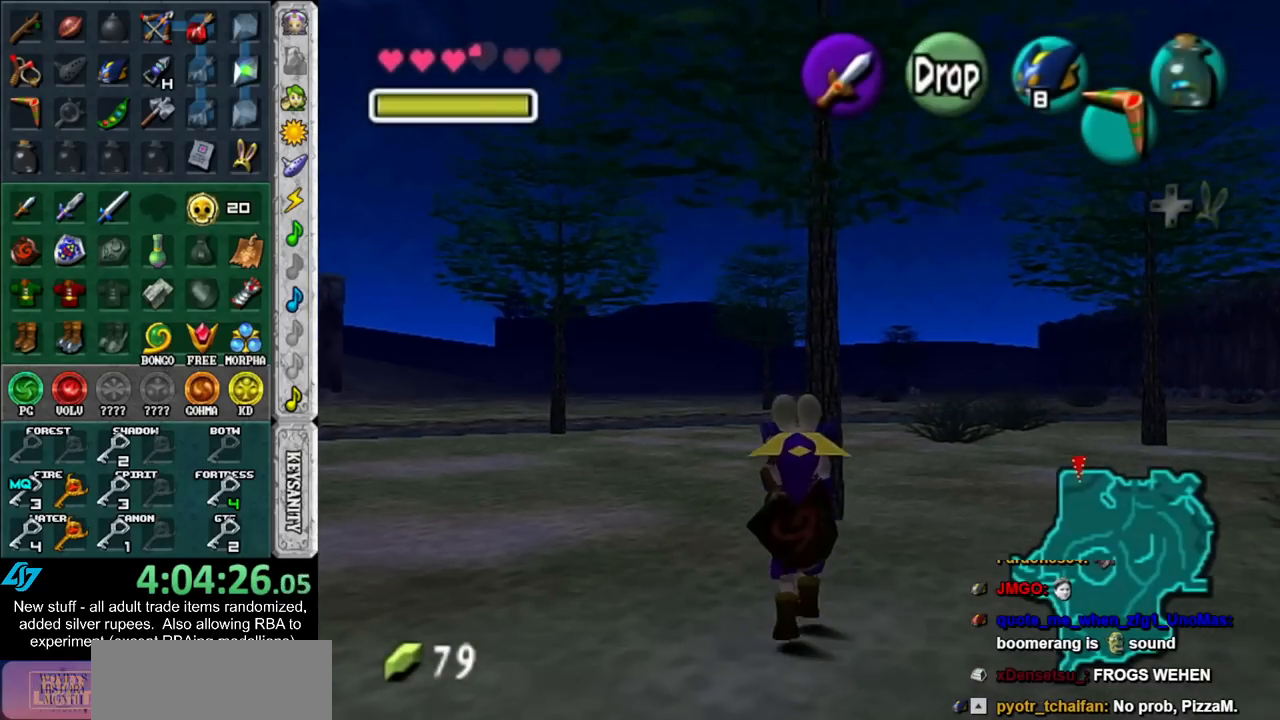
{"buttons": [], "left_stick": "up", "right_stick": "center", "events": []}
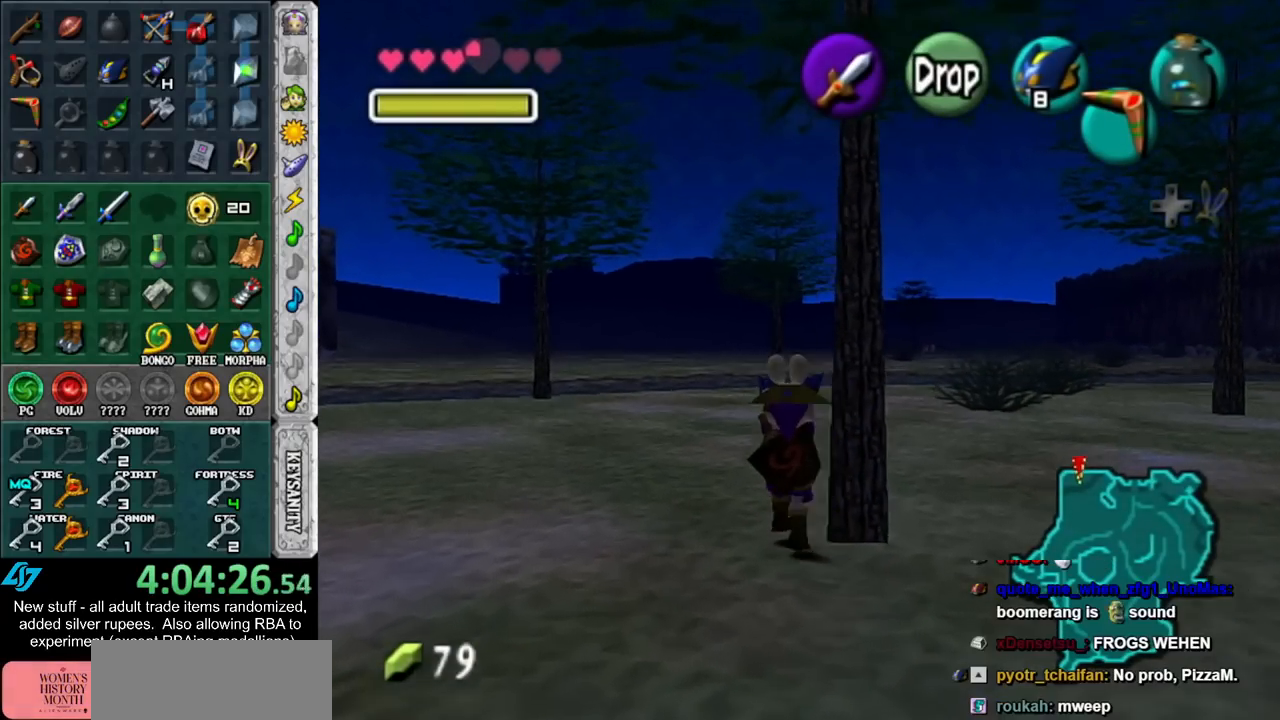
{"buttons": [], "left_stick": "up", "right_stick": "center", "events": []}
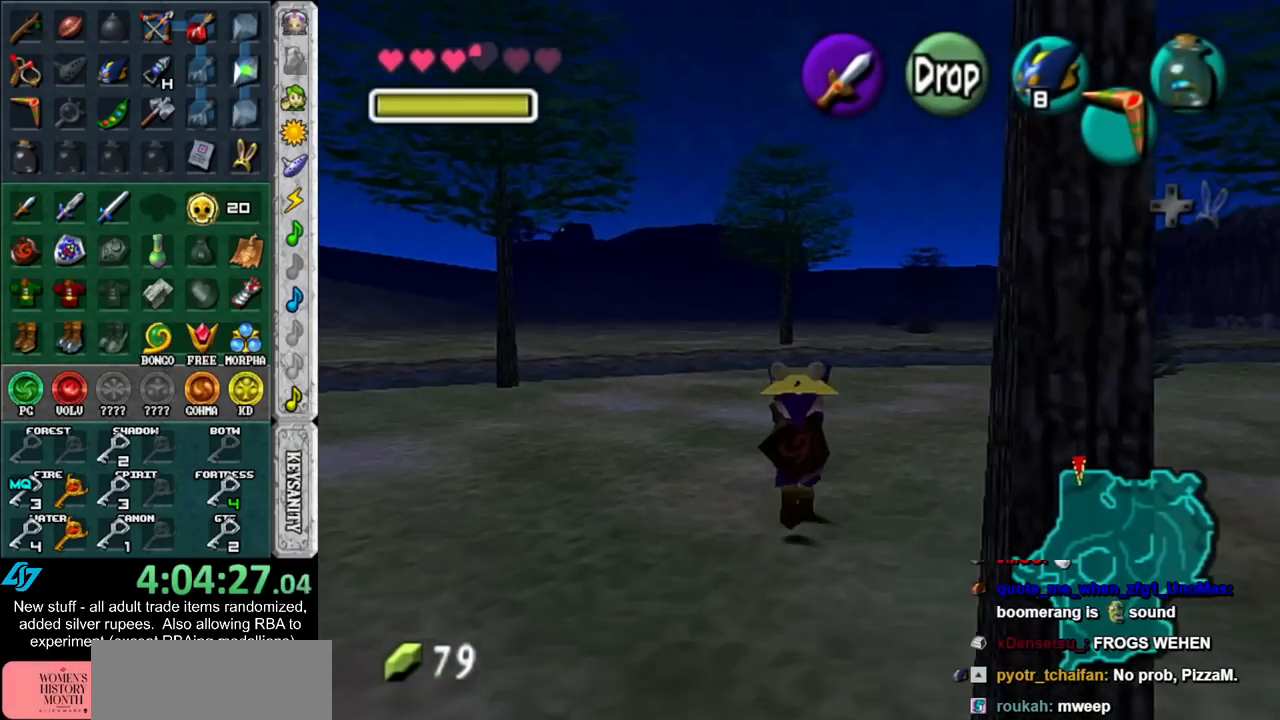
{"buttons": [], "left_stick": "up", "right_stick": "center", "events": []}
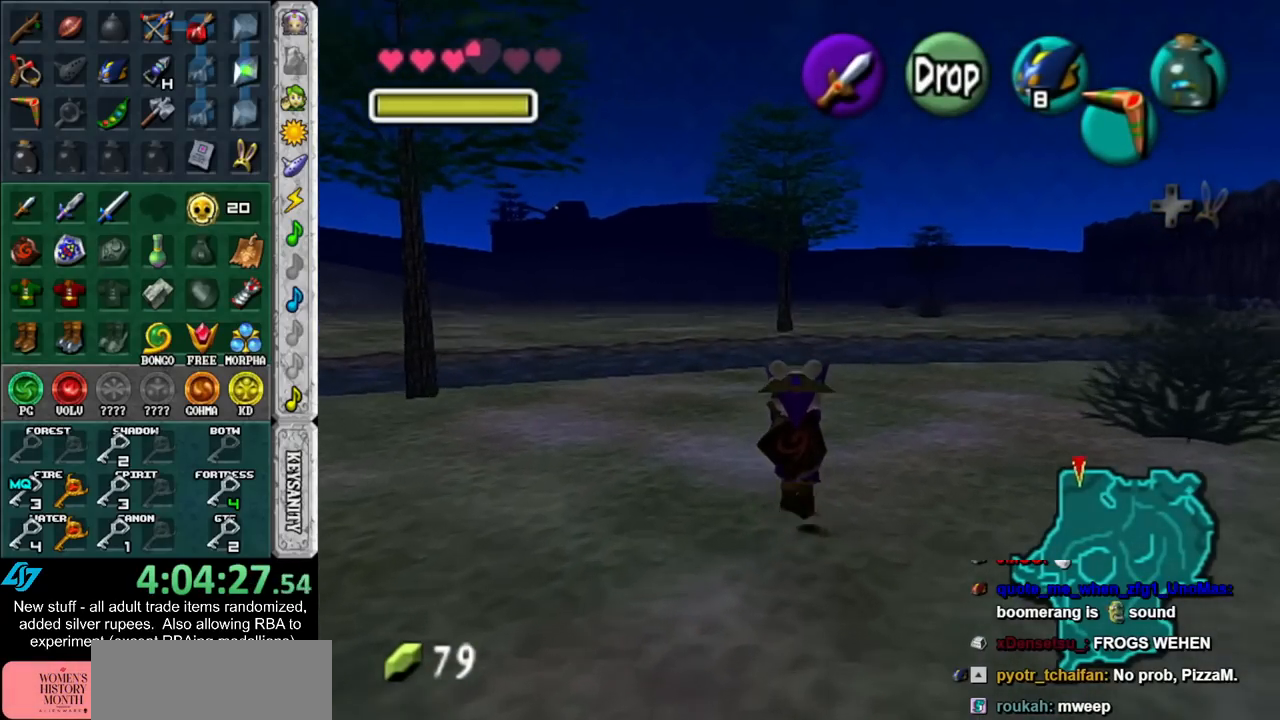
{"buttons": [], "left_stick": "up-left", "right_stick": "center", "events": [[83, "left_stick", "up-left"]]}
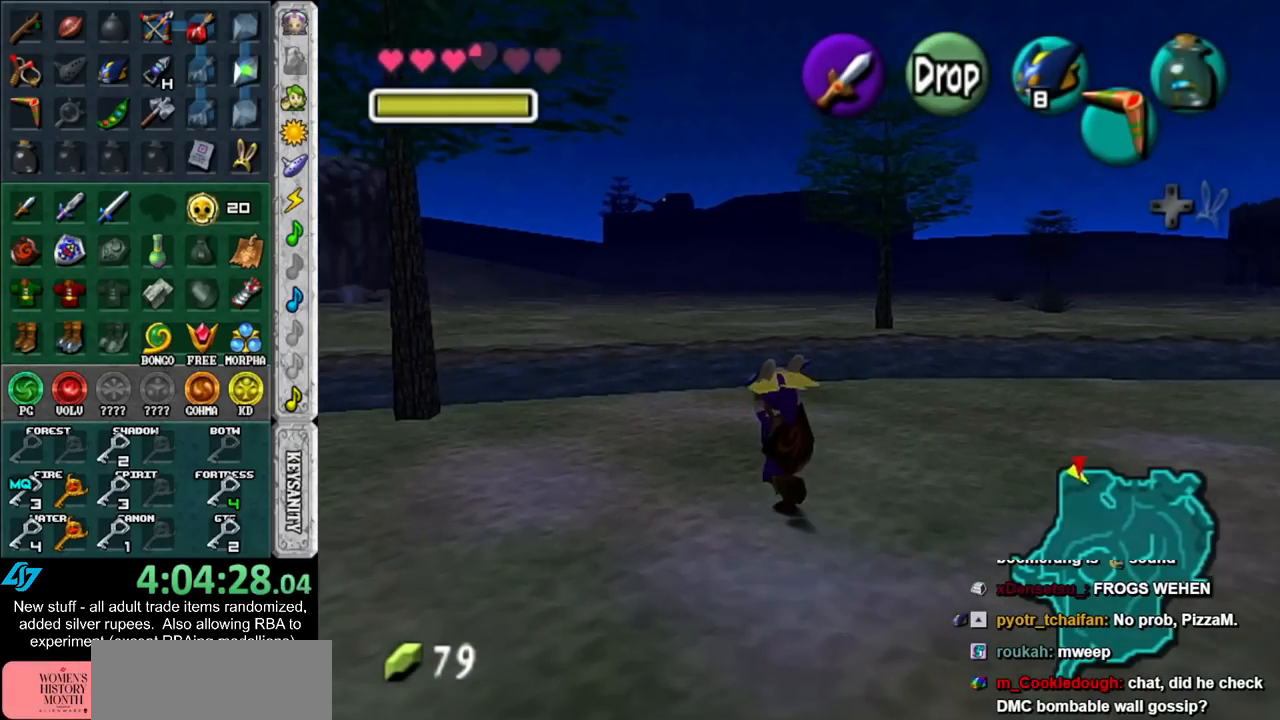
{"buttons": [], "left_stick": "up", "right_stick": "center", "events": [[400, "left_stick", "up"]]}
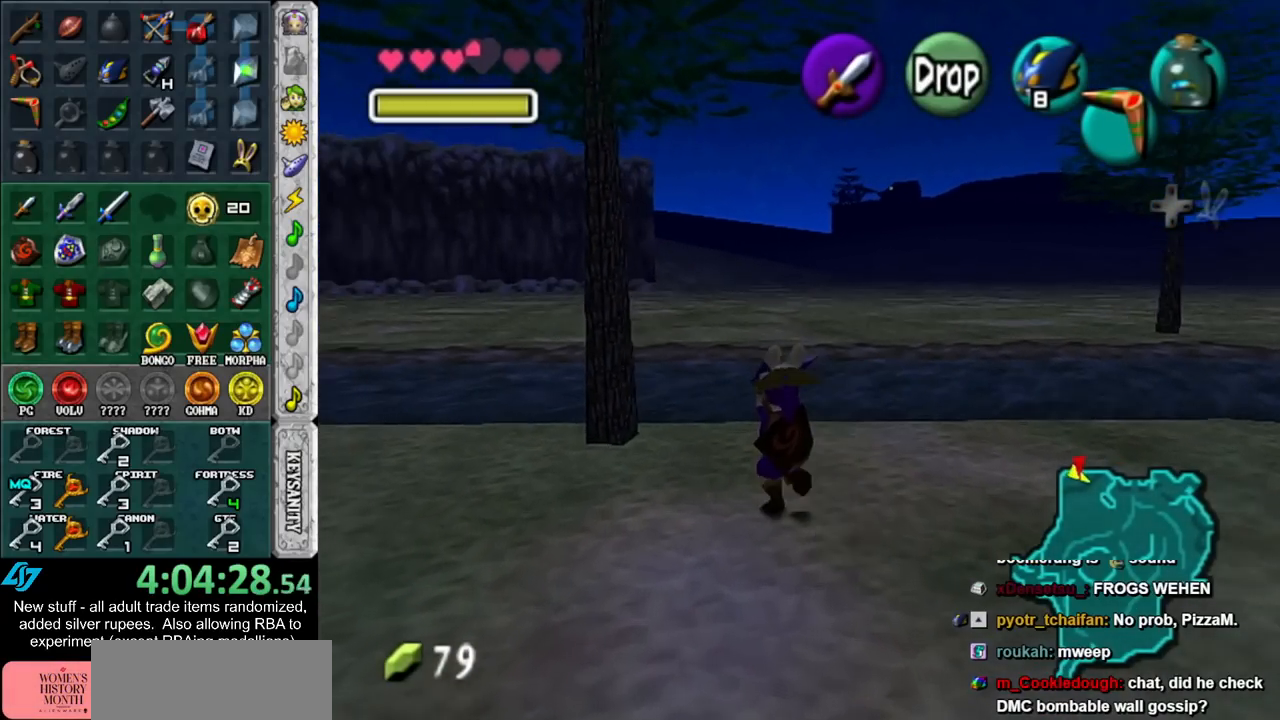
{"buttons": [], "left_stick": "center", "right_stick": "center", "events": [[17, "left_stick", "up-right"], [233, "L1", "down"], [233, "left_stick", "center"], [483, "L1", "up"]]}
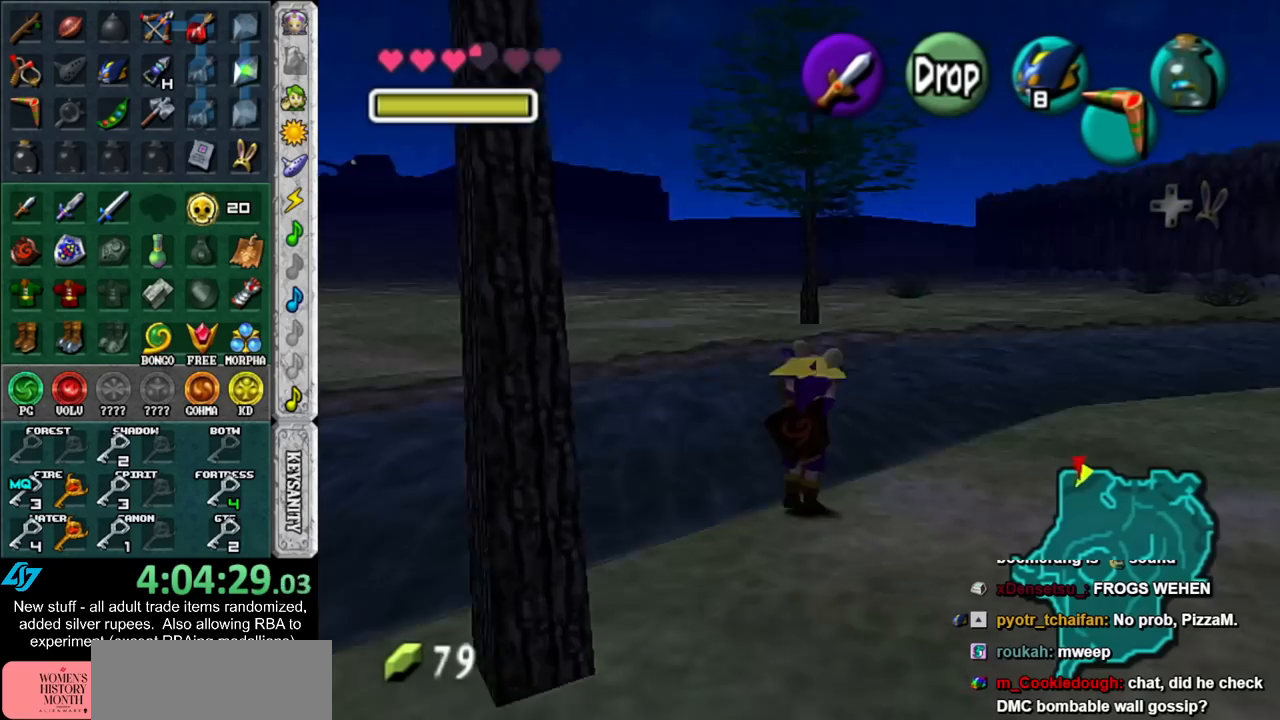
{"buttons": ["L1"], "left_stick": "center", "right_stick": "center", "events": [[300, "left_stick", "down"], [417, "L1", "down"], [450, "left_stick", "center"]]}
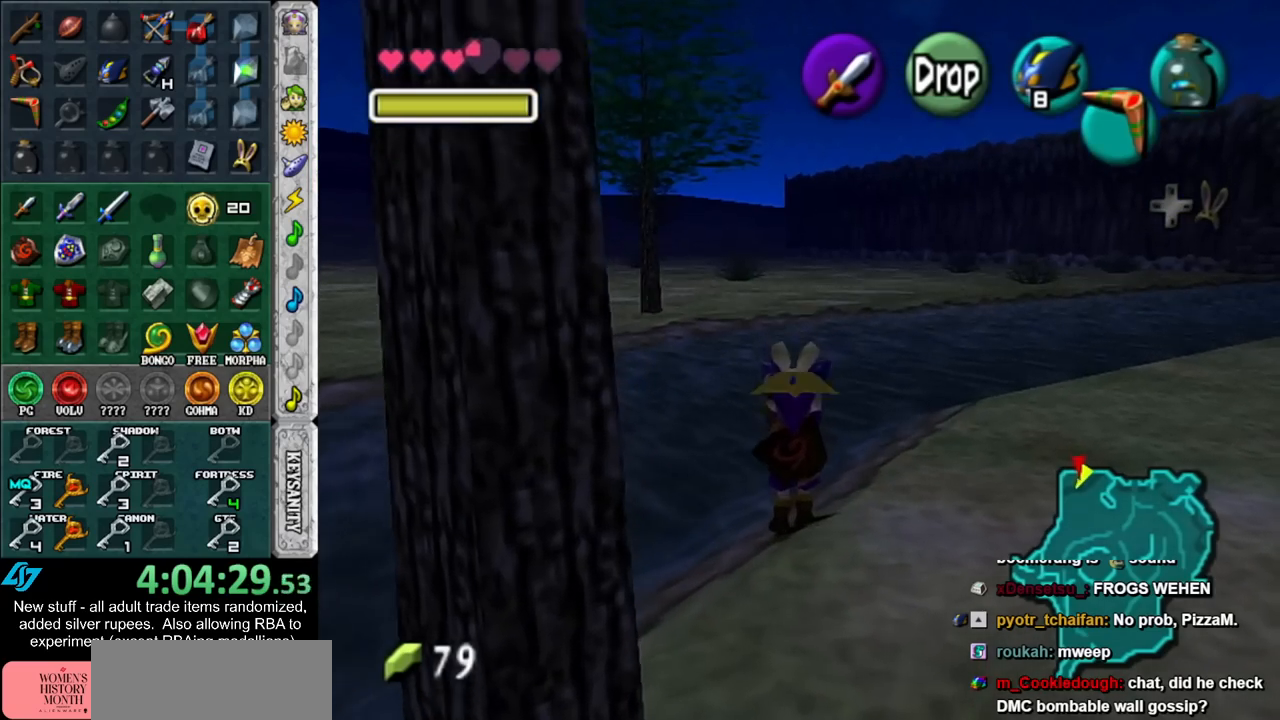
{"buttons": ["L1"], "left_stick": "up-right", "right_stick": "center", "events": [[233, "left_stick", "up-right"]]}
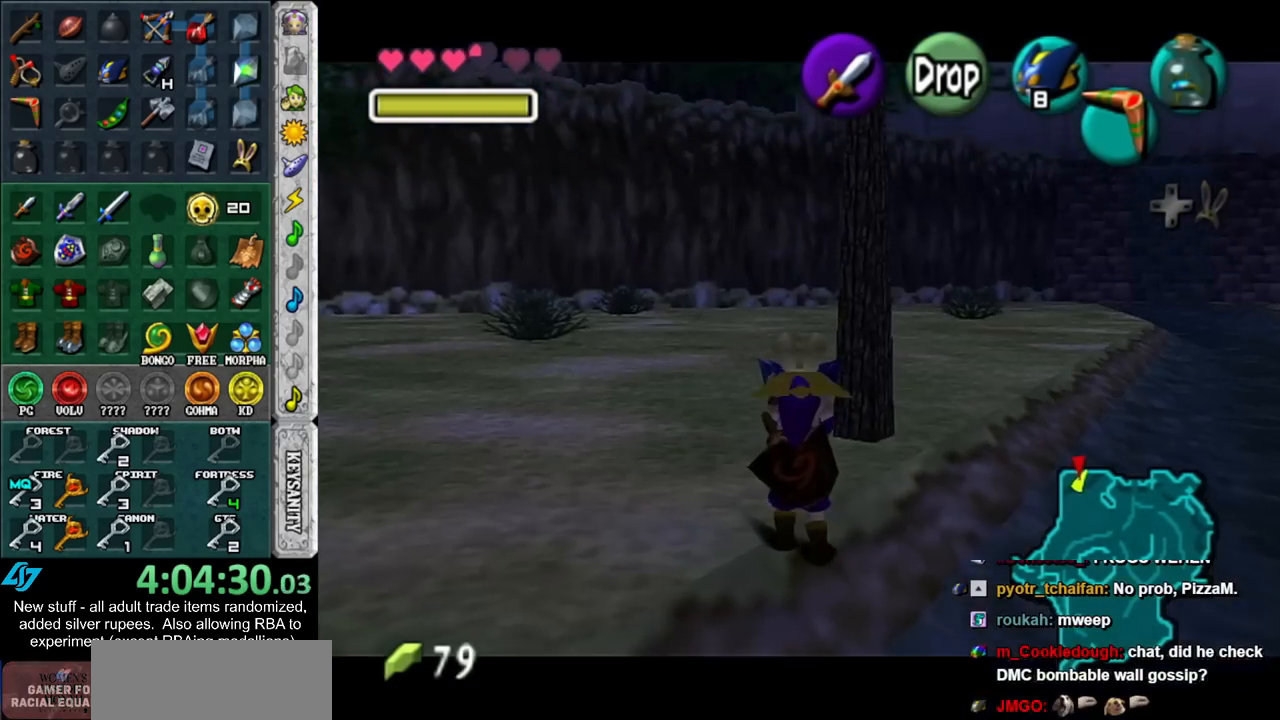
{"buttons": ["L1"], "left_stick": "center", "right_stick": "center", "events": [[383, "left_stick", "center"]]}
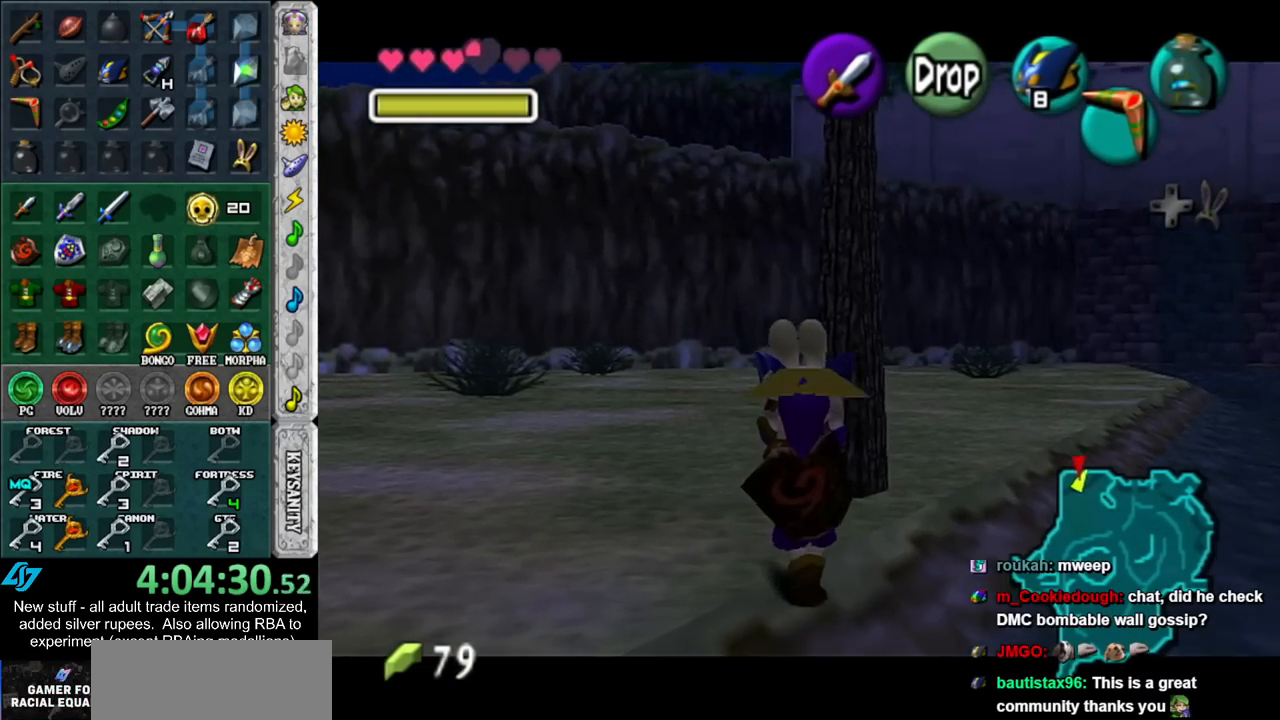
{"buttons": ["L1", "R1"], "left_stick": "center", "right_stick": "center", "events": [[17, "R1", "down"], [233, "A", "down"], [367, "A", "up"]]}
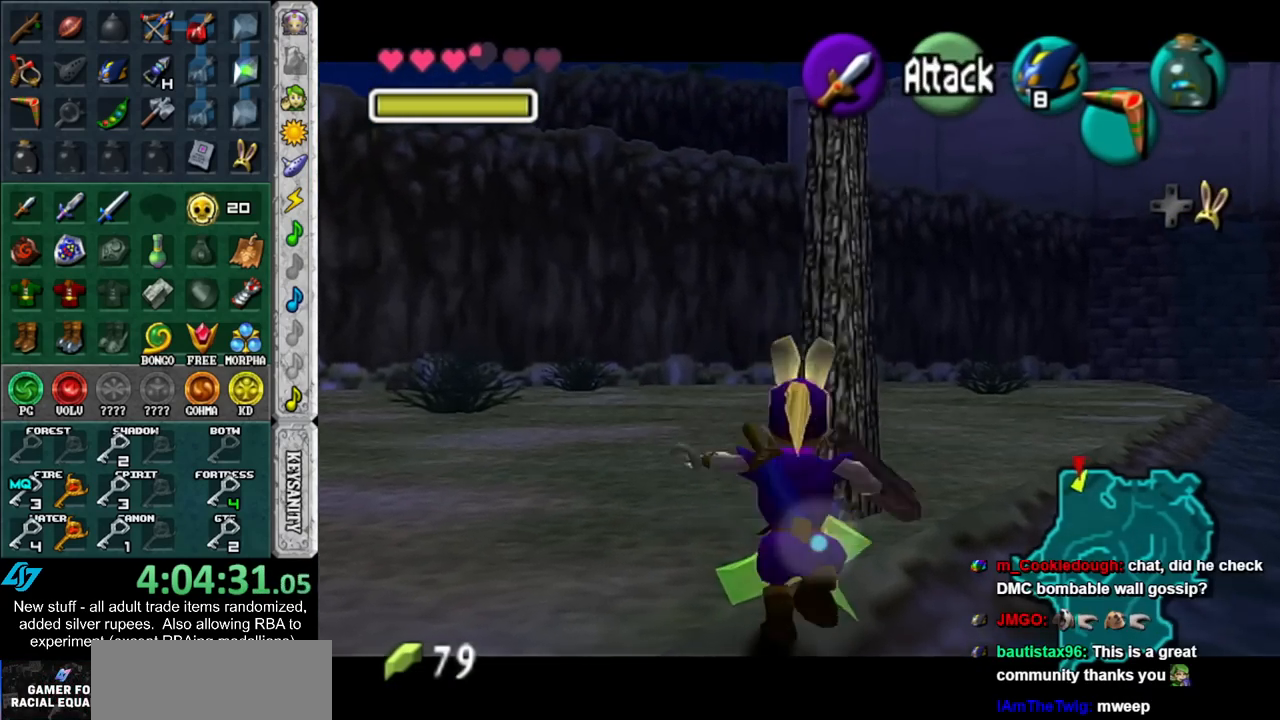
{"buttons": ["L1"], "left_stick": "down", "right_stick": "center", "events": [[17, "left_stick", "down"], [333, "A", "down"], [483, "A", "up"], [483, "R1", "up"]]}
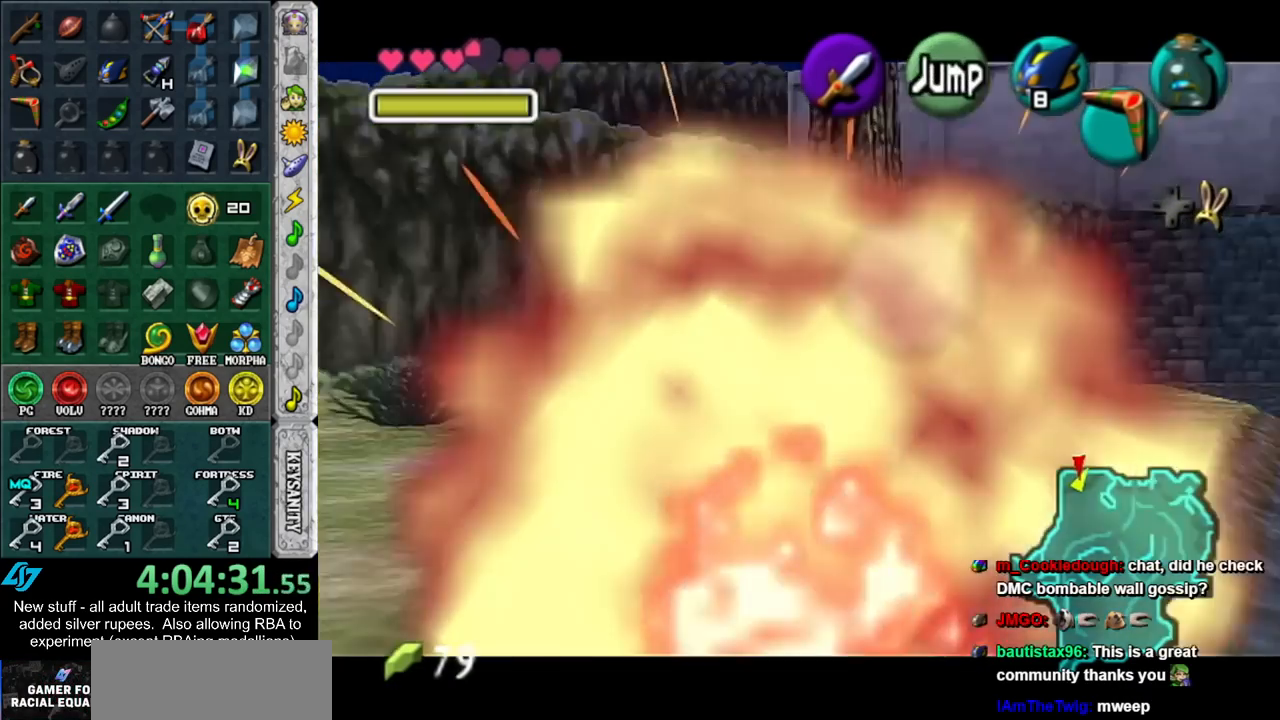
{"buttons": ["L1"], "left_stick": "down-left", "right_stick": "center", "events": [[17, "left_stick", "center"], [417, "left_stick", "down-left"]]}
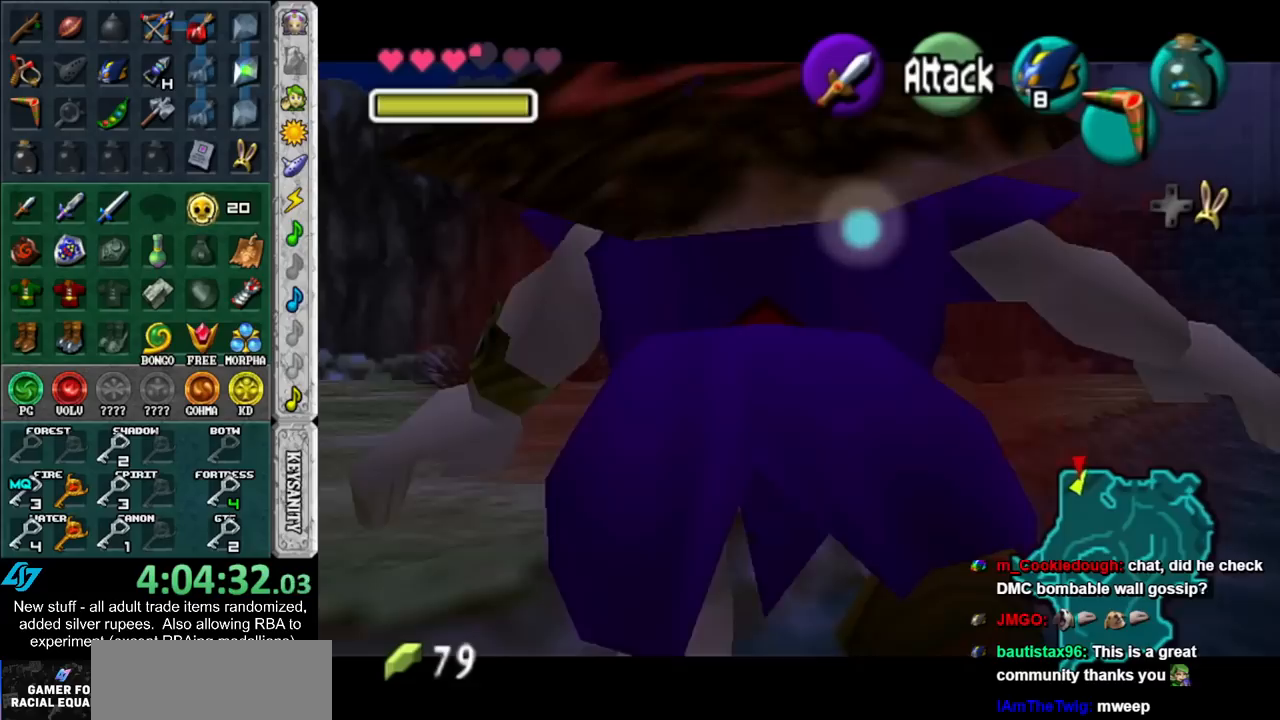
{"buttons": ["L1"], "left_stick": "down-left", "right_stick": "center", "events": []}
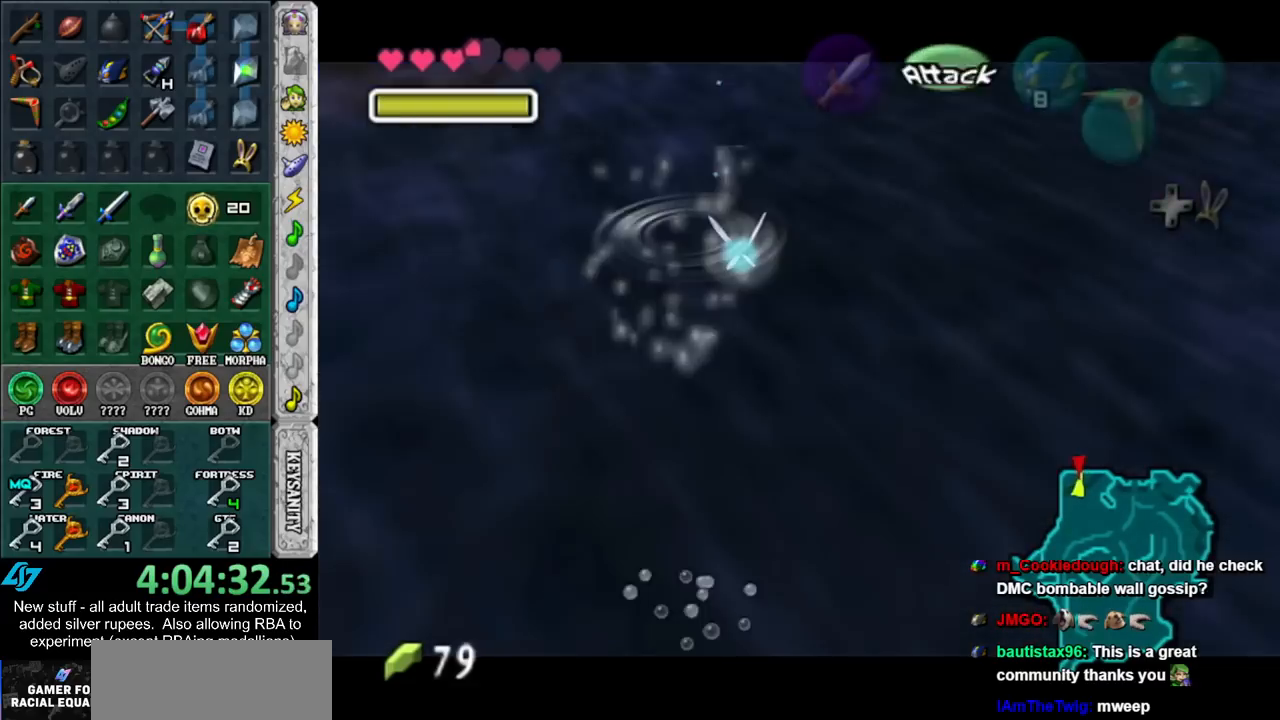
{"buttons": [], "left_stick": "down-left", "right_stick": "center", "events": [[450, "L1", "up"]]}
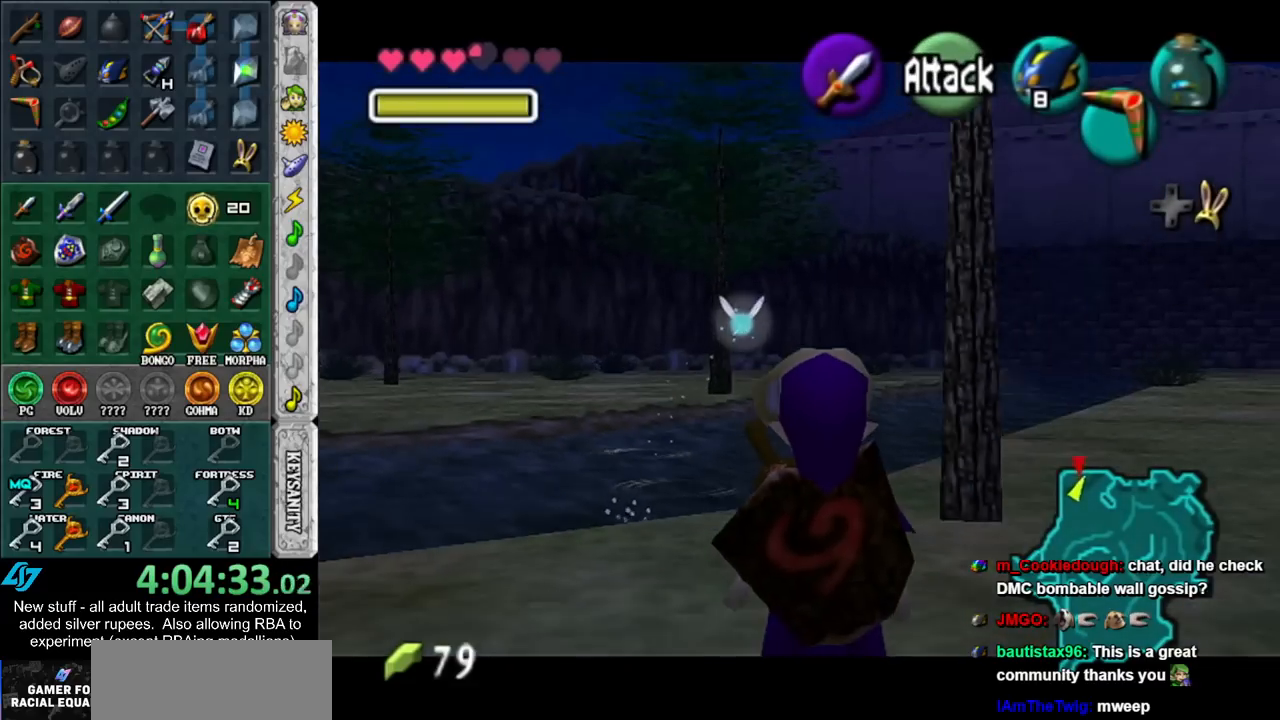
{"buttons": ["L1"], "left_stick": "down-left", "right_stick": "center", "events": [[267, "L1", "down"]]}
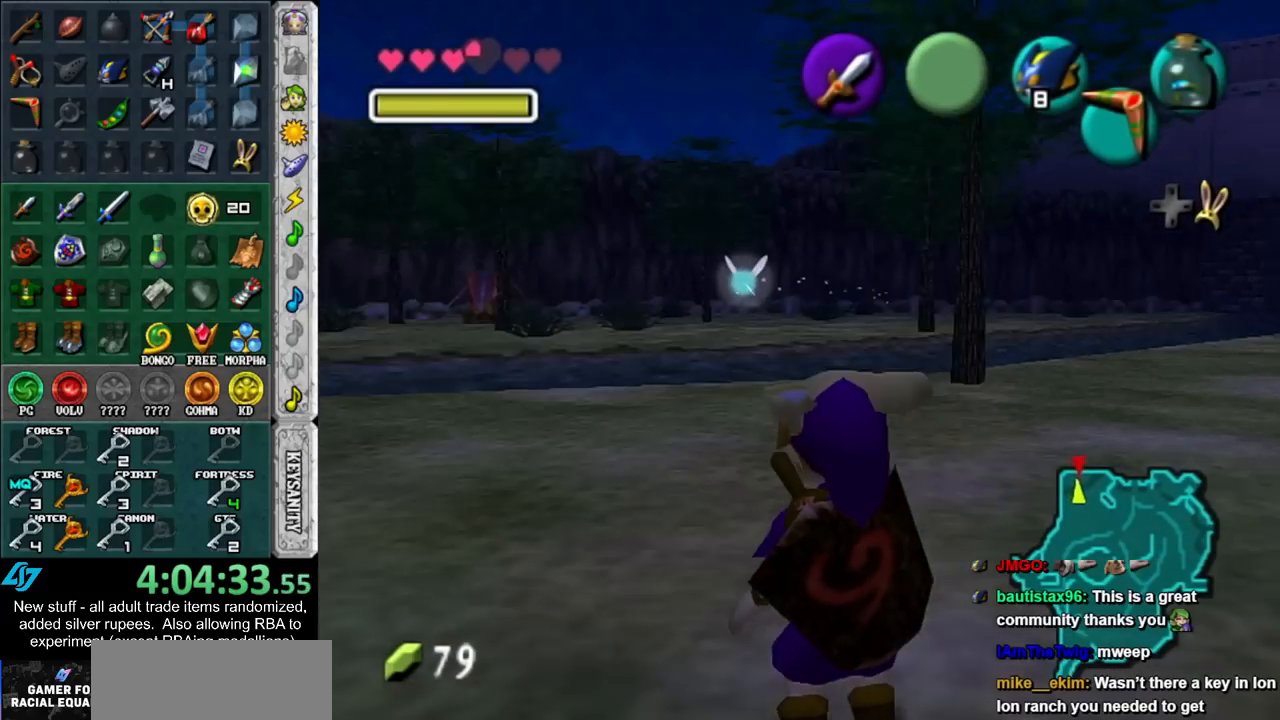
{"buttons": ["L1"], "left_stick": "down-left", "right_stick": "center", "events": []}
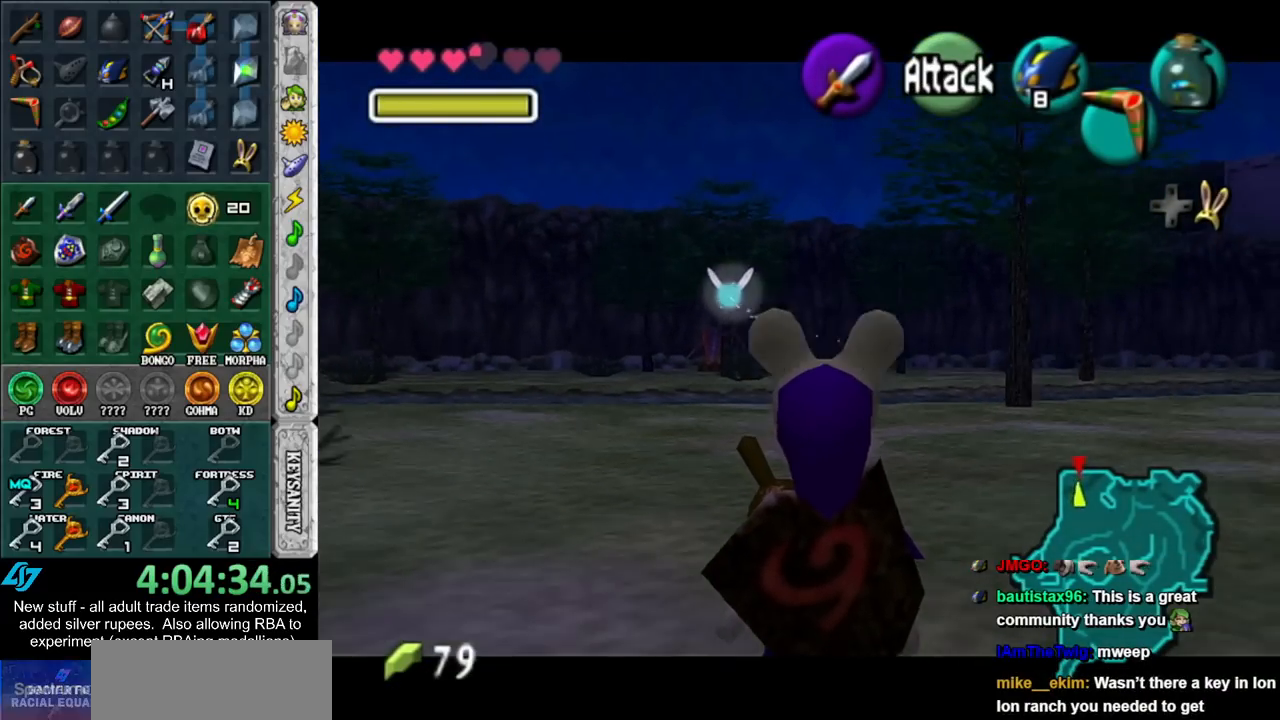
{"buttons": ["L1"], "left_stick": "down-left", "right_stick": "center", "events": []}
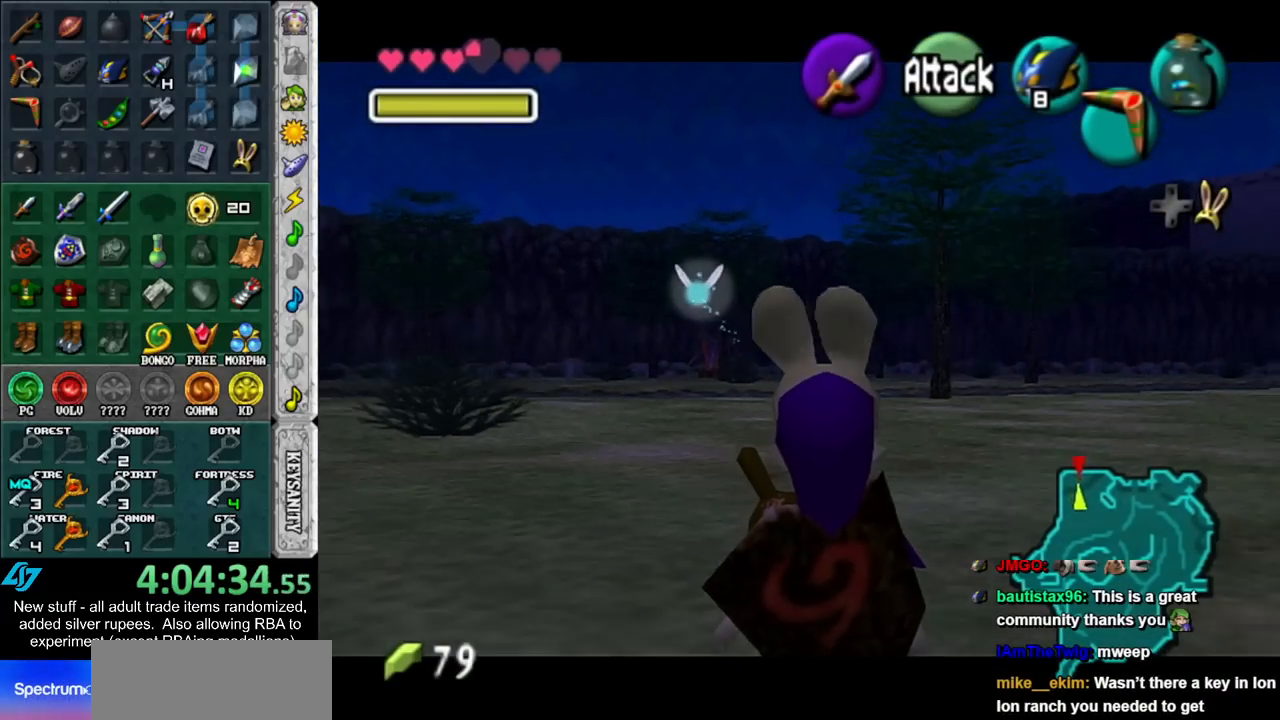
{"buttons": ["L1"], "left_stick": "down-left", "right_stick": "center", "events": []}
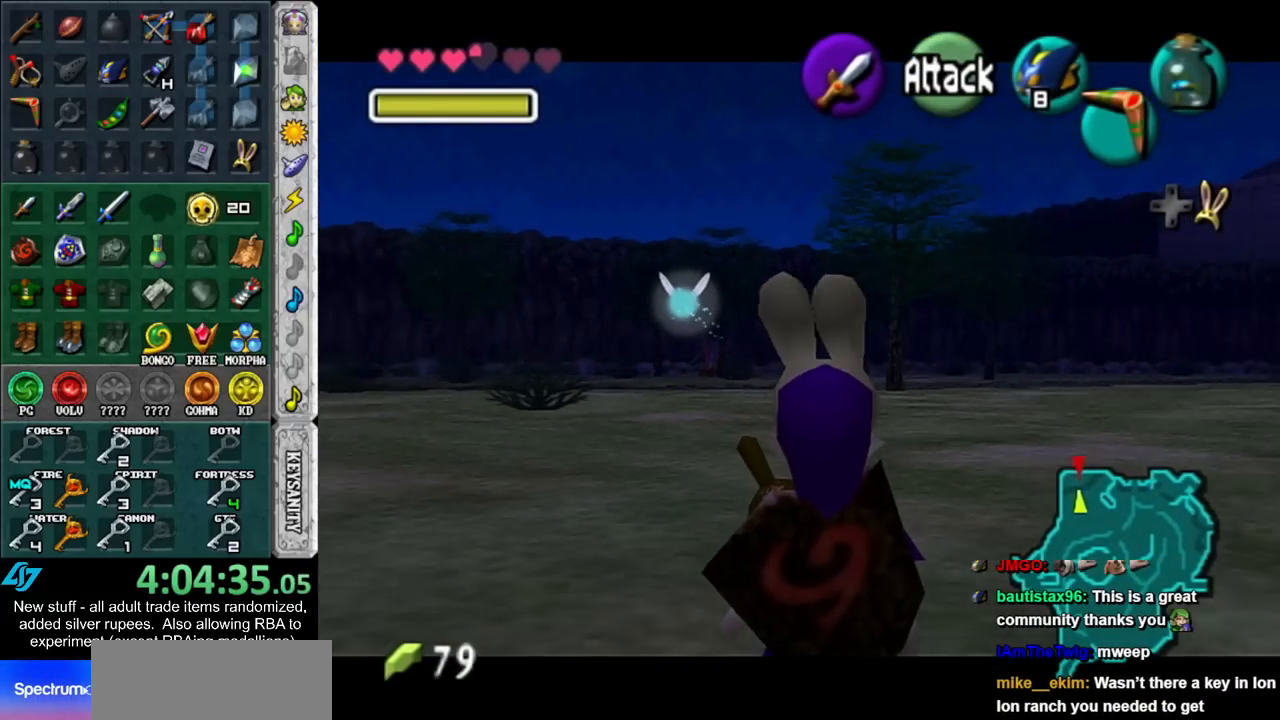
{"buttons": ["L1"], "left_stick": "center", "right_stick": "center", "events": [[17, "left_stick", "center"]]}
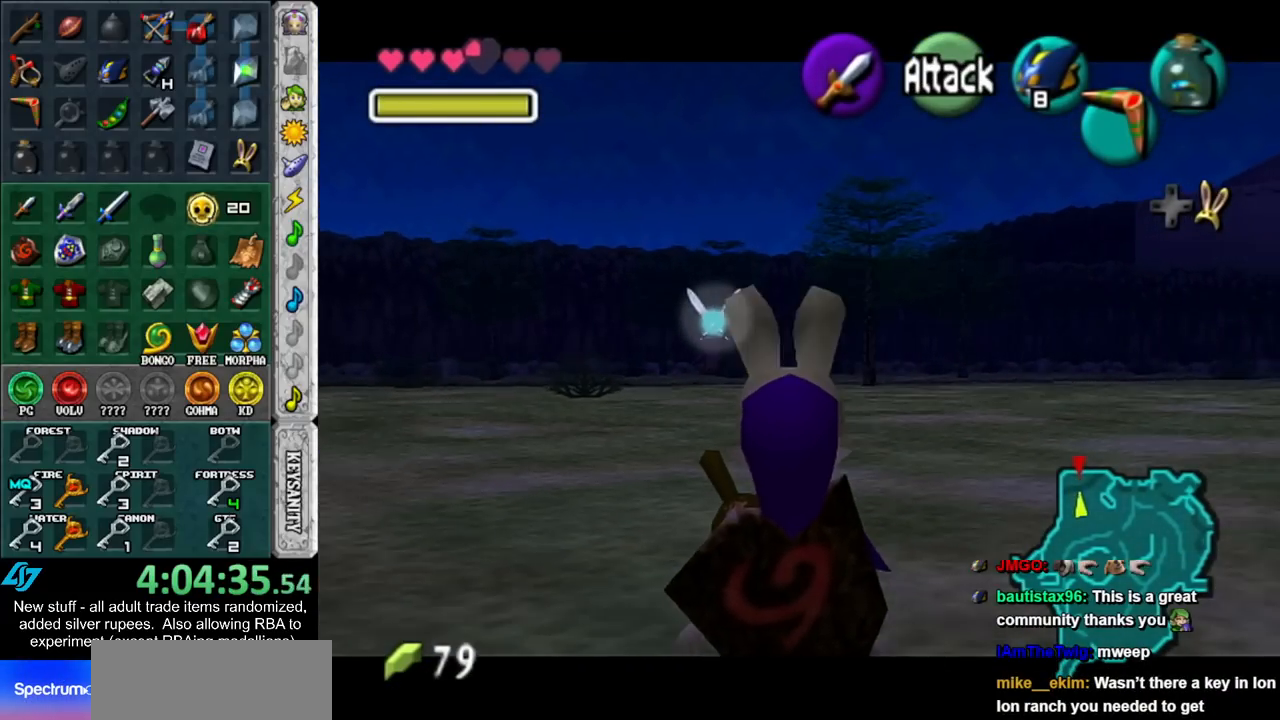
{"buttons": ["L1"], "left_stick": "center", "right_stick": "center", "events": []}
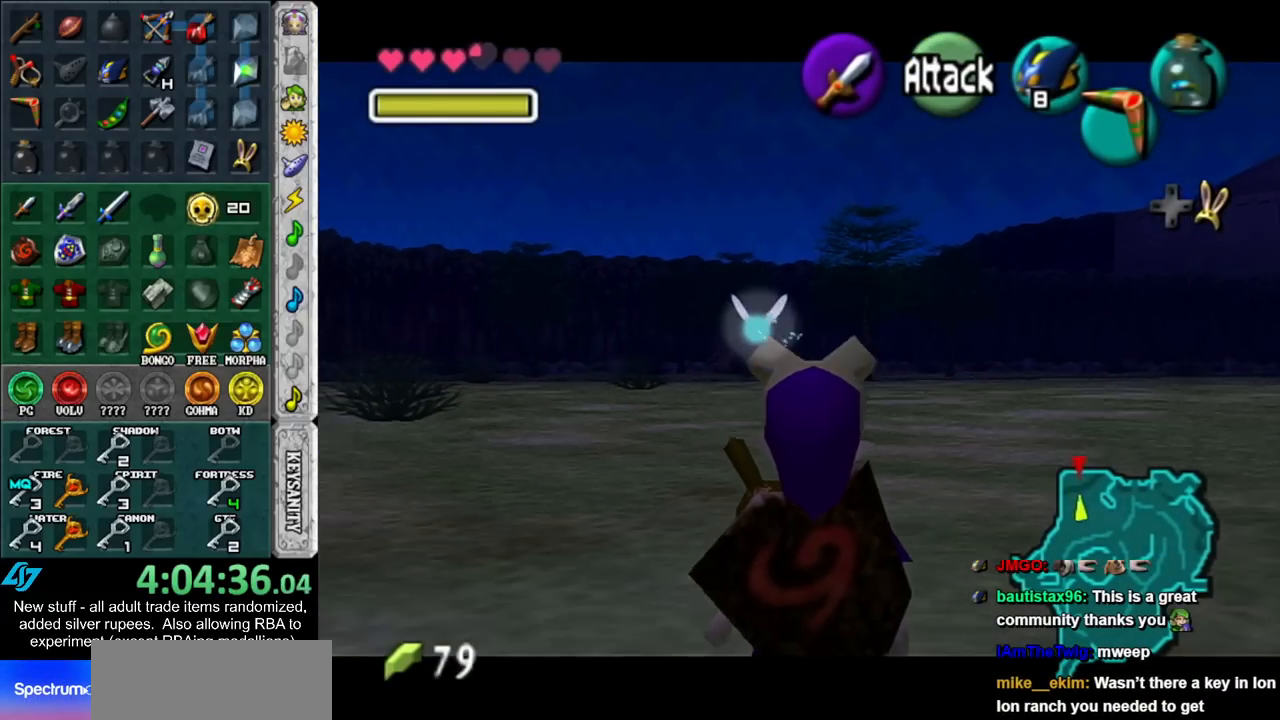
{"buttons": ["L1"], "left_stick": "center", "right_stick": "center", "events": []}
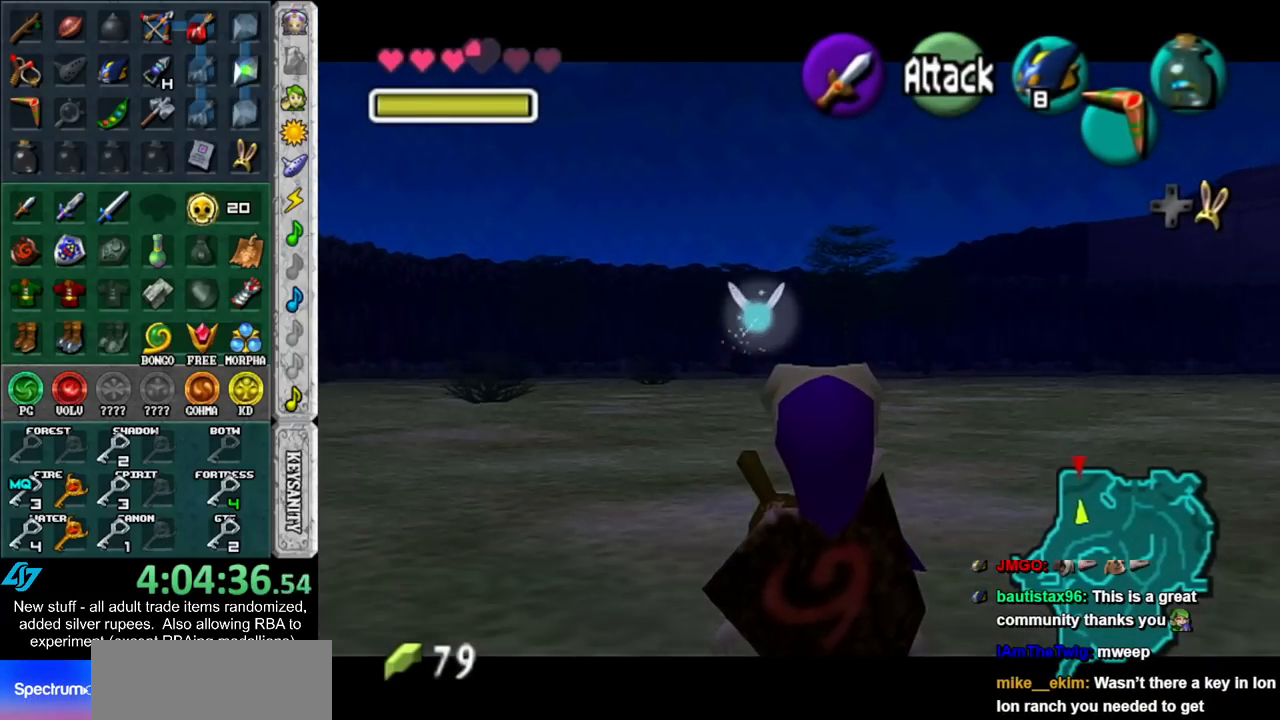
{"buttons": ["L1"], "left_stick": "center", "right_stick": "center", "events": []}
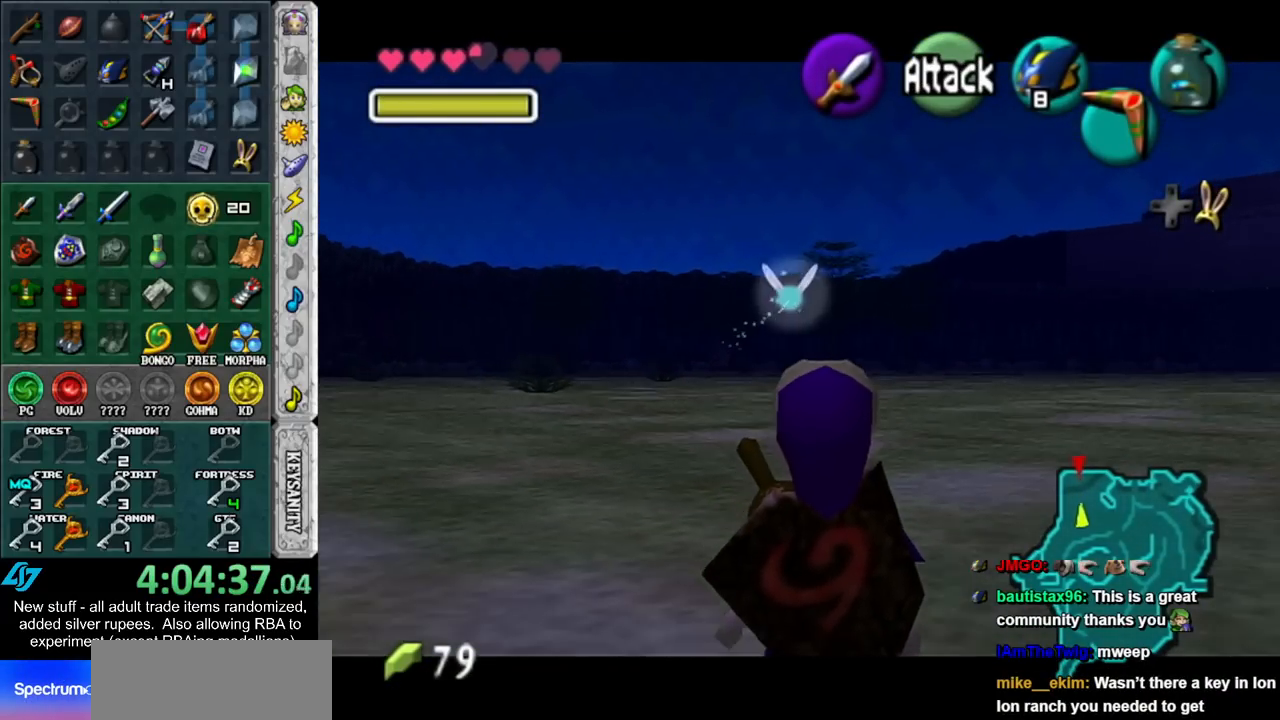
{"buttons": [], "left_stick": "center", "right_stick": "center", "events": [[367, "L1", "up"]]}
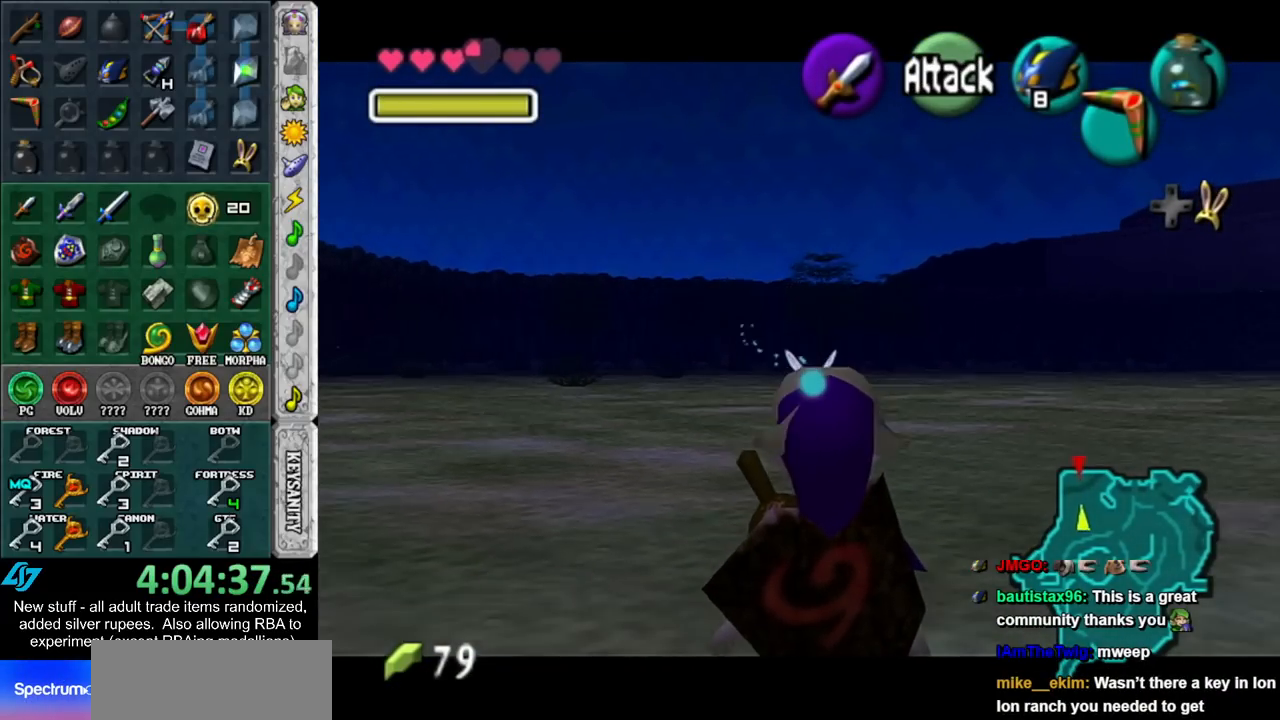
{"buttons": [], "left_stick": "up", "right_stick": "center", "events": [[17, "left_stick", "down-left"], [117, "L1", "down"], [150, "left_stick", "center"], [300, "L1", "up"], [417, "left_stick", "up"]]}
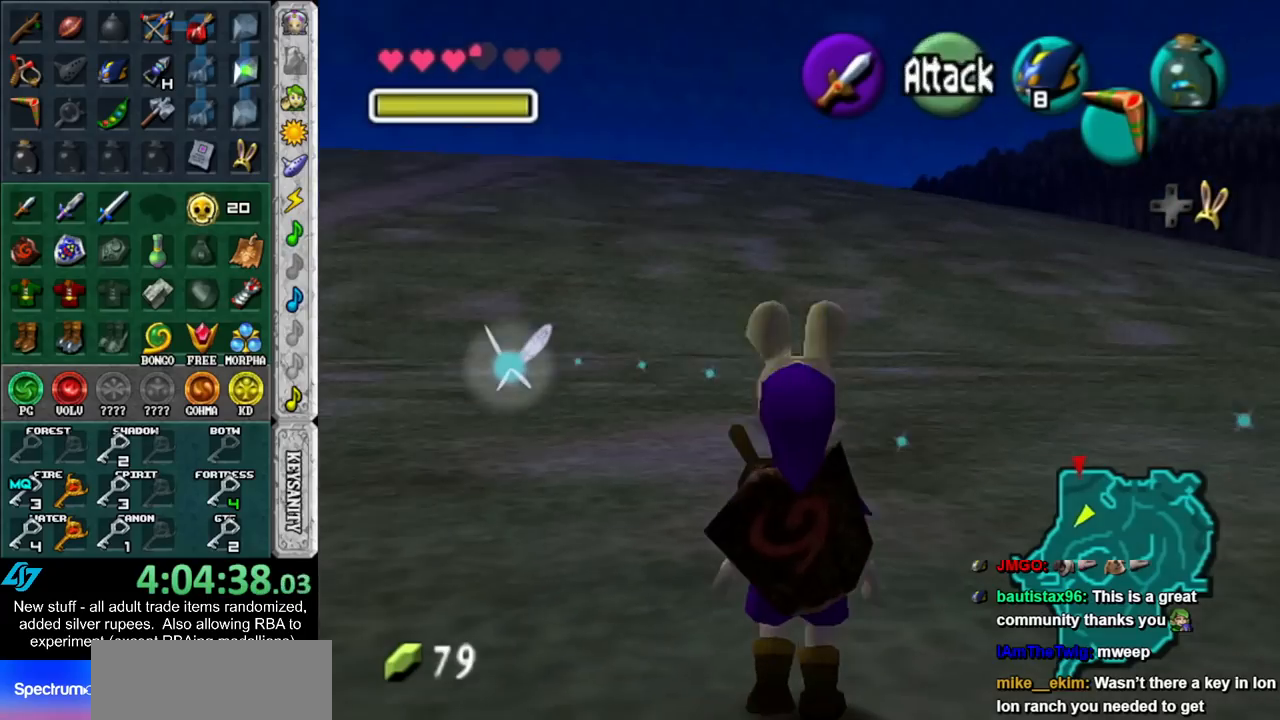
{"buttons": [], "left_stick": "right", "right_stick": "center", "events": [[150, "left_stick", "up-right"], [333, "left_stick", "right"]]}